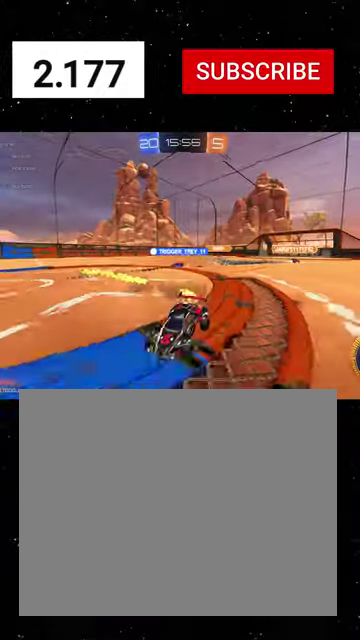
Gameplay with a controller (Xbox layout); each line is a JSON object with the inputs held at the frame after it. "events" lists button and stick changes between this image and that frame as [ms after this image, input, new state], when the widget could be followed in between. Not read: L2.
{"buttons": ["R2"], "left_stick": "center", "right_stick": "center"}
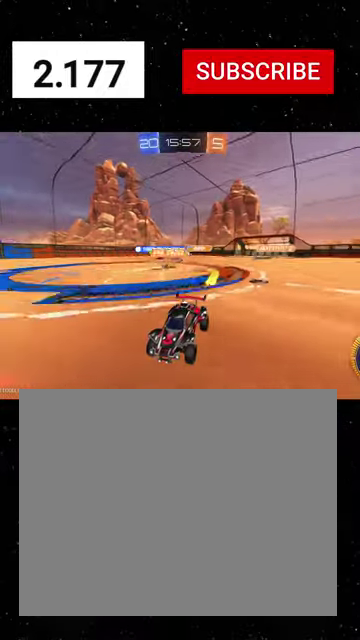
{"buttons": ["L1", "R2"], "left_stick": "down-right", "right_stick": "center", "events": [[133, "left_stick", "down-right"], [433, "L1", "down"]]}
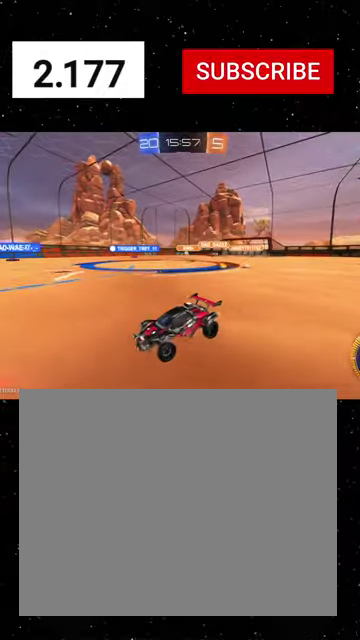
{"buttons": ["R1", "R2"], "left_stick": "center", "right_stick": "center", "events": [[33, "L1", "up"], [100, "left_stick", "center"], [167, "left_stick", "right"], [200, "R1", "down"], [300, "SELECT", "down"], [367, "SELECT", "up"], [467, "left_stick", "center"]]}
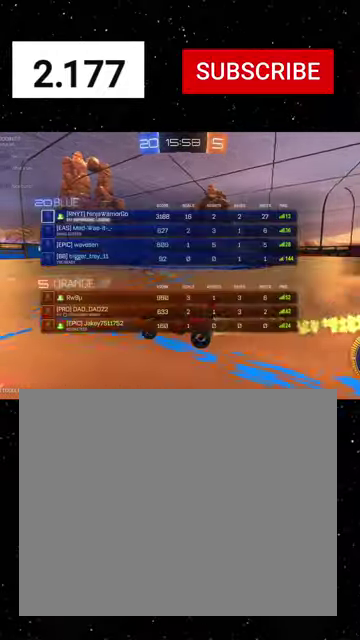
{"buttons": ["R1", "R2"], "left_stick": "center", "right_stick": "center", "events": [[33, "left_stick", "right"], [267, "left_stick", "center"]]}
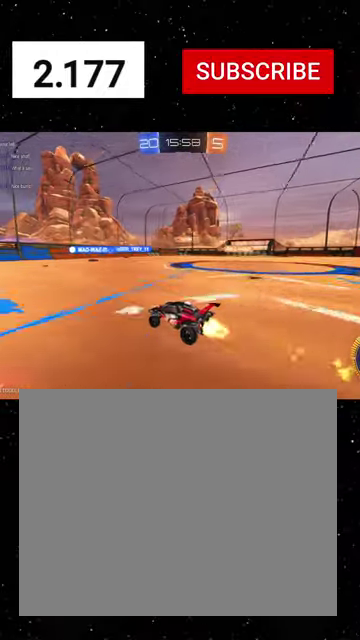
{"buttons": ["R2"], "left_stick": "center", "right_stick": "center", "events": [[267, "left_stick", "left"], [433, "left_stick", "center"], [500, "R1", "up"]]}
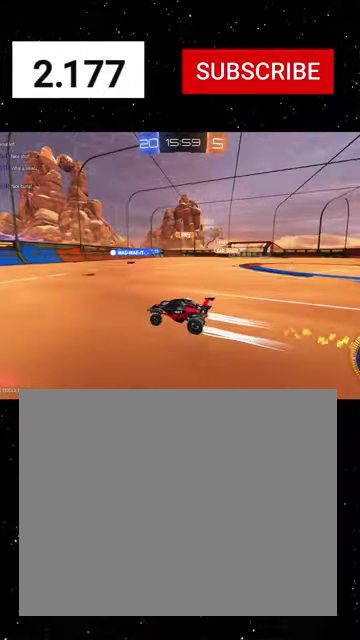
{"buttons": ["R2"], "left_stick": "right", "right_stick": "center", "events": [[67, "left_stick", "right"], [100, "R1", "down"], [167, "left_stick", "center"], [233, "R1", "up"], [367, "left_stick", "right"]]}
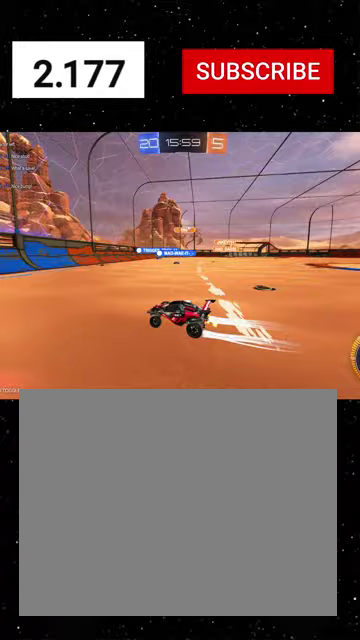
{"buttons": ["R2"], "left_stick": "right", "right_stick": "center", "events": [[67, "left_stick", "center"], [300, "left_stick", "right"]]}
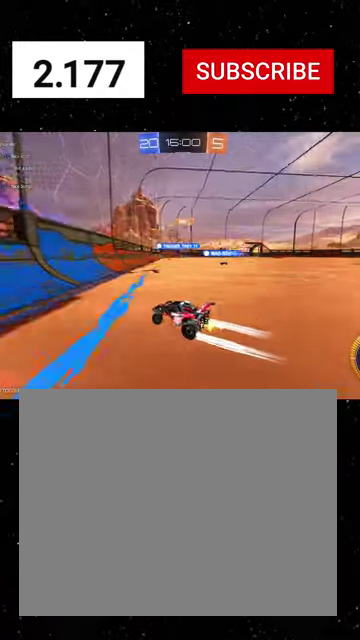
{"buttons": ["R1", "R2"], "left_stick": "right", "right_stick": "center", "events": [[267, "R2", "up"], [367, "R2", "down"], [400, "L1", "down"], [467, "L1", "up"], [500, "R1", "down"]]}
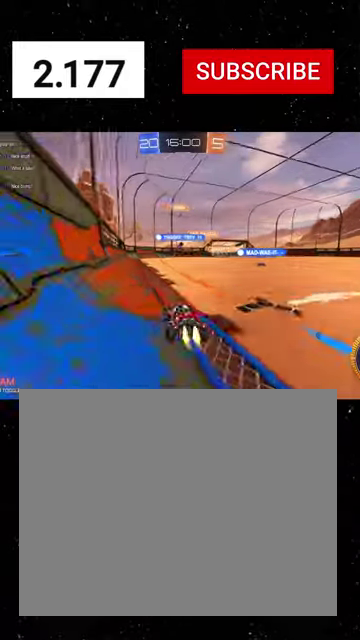
{"buttons": ["R1", "R2"], "left_stick": "right", "right_stick": "center", "events": []}
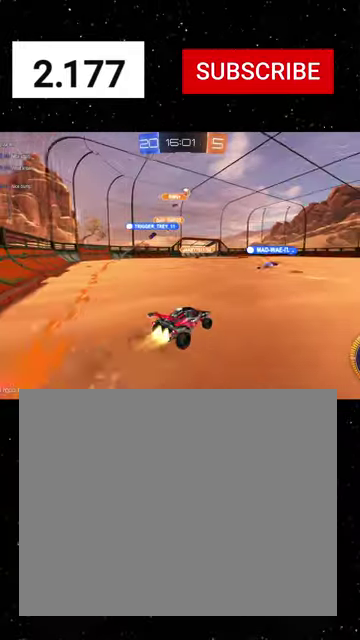
{"buttons": ["R2"], "left_stick": "center", "right_stick": "center", "events": [[167, "left_stick", "center"], [500, "R1", "up"]]}
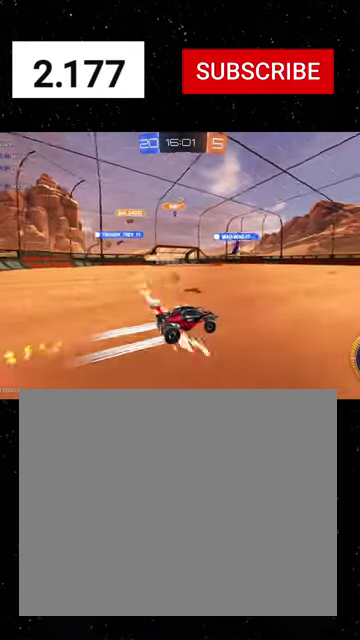
{"buttons": ["R2"], "left_stick": "center", "right_stick": "center", "events": [[33, "R1", "down"], [200, "R1", "up"]]}
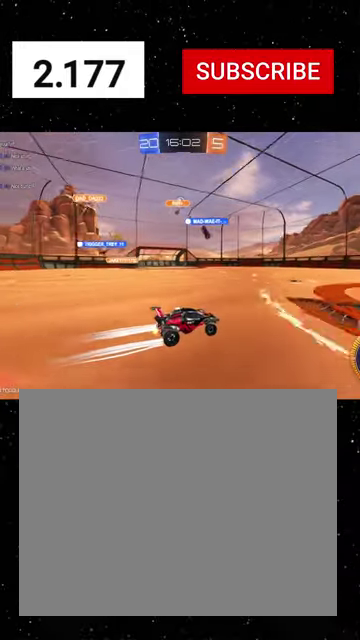
{"buttons": ["R2"], "left_stick": "left", "right_stick": "center", "events": [[33, "left_stick", "right"], [333, "left_stick", "center"], [400, "left_stick", "left"]]}
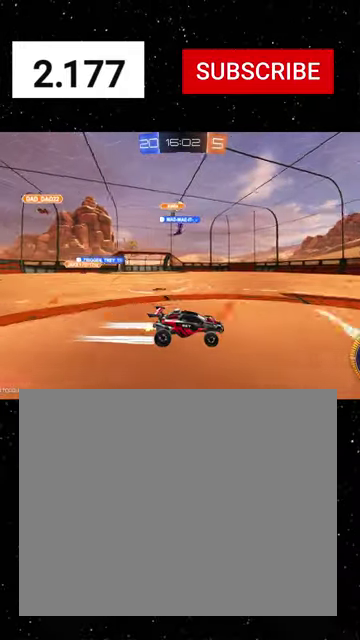
{"buttons": ["R2"], "left_stick": "center", "right_stick": "center", "events": [[33, "left_stick", "center"], [133, "R1", "down"], [333, "R1", "up"]]}
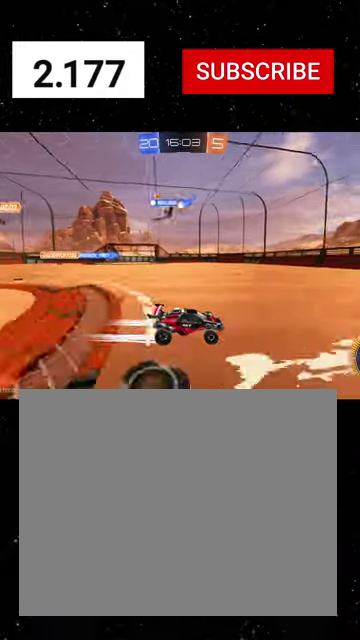
{"buttons": ["R2"], "left_stick": "left", "right_stick": "center", "events": [[133, "left_stick", "left"], [333, "left_stick", "center"], [400, "left_stick", "left"]]}
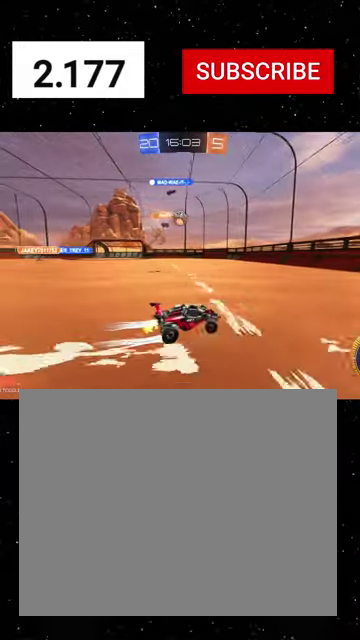
{"buttons": ["A", "R2"], "left_stick": "left", "right_stick": "center", "events": [[167, "R1", "down"], [167, "left_stick", "center"], [300, "left_stick", "left"], [333, "R1", "up"], [500, "A", "down"]]}
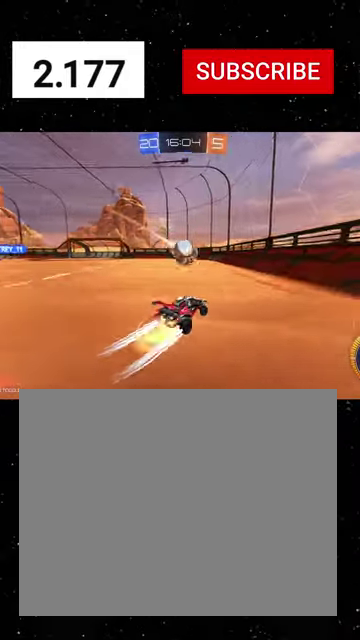
{"buttons": ["R2"], "left_stick": "center", "right_stick": "center", "events": [[33, "left_stick", "center"], [133, "R1", "down"], [133, "X", "down"], [167, "A", "up"], [200, "Y", "down"], [267, "Y", "up"], [333, "Y", "down"], [433, "X", "up"], [433, "Y", "up"], [500, "R1", "up"]]}
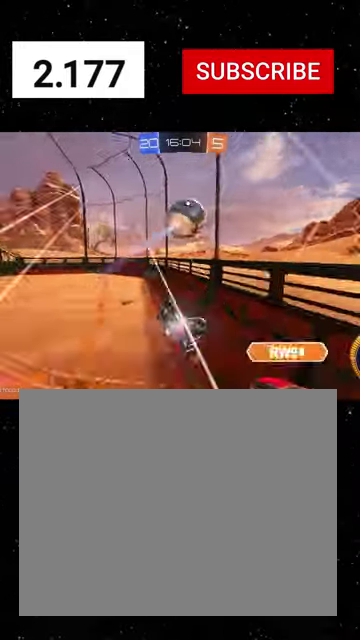
{"buttons": ["R2"], "left_stick": "down-right", "right_stick": "center", "events": [[33, "left_stick", "up-left"], [100, "B", "down"], [133, "R1", "down"], [200, "B", "up"], [200, "left_stick", "center"], [233, "R1", "up"], [267, "left_stick", "right"], [333, "left_stick", "down-right"], [367, "R2", "up"], [500, "R2", "down"]]}
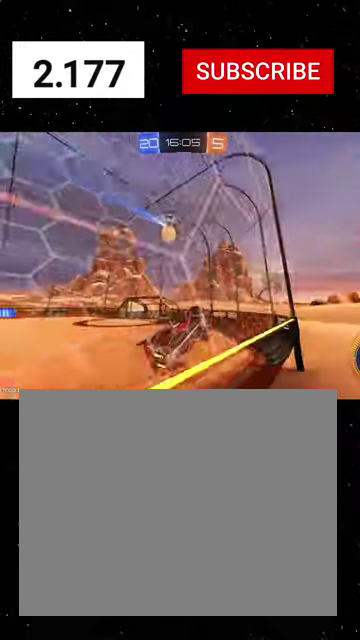
{"buttons": ["X", "R1", "R2"], "left_stick": "center", "right_stick": "center", "events": [[33, "A", "down"], [133, "X", "down"], [167, "R1", "down"], [167, "left_stick", "right"], [333, "A", "up"], [500, "left_stick", "center"]]}